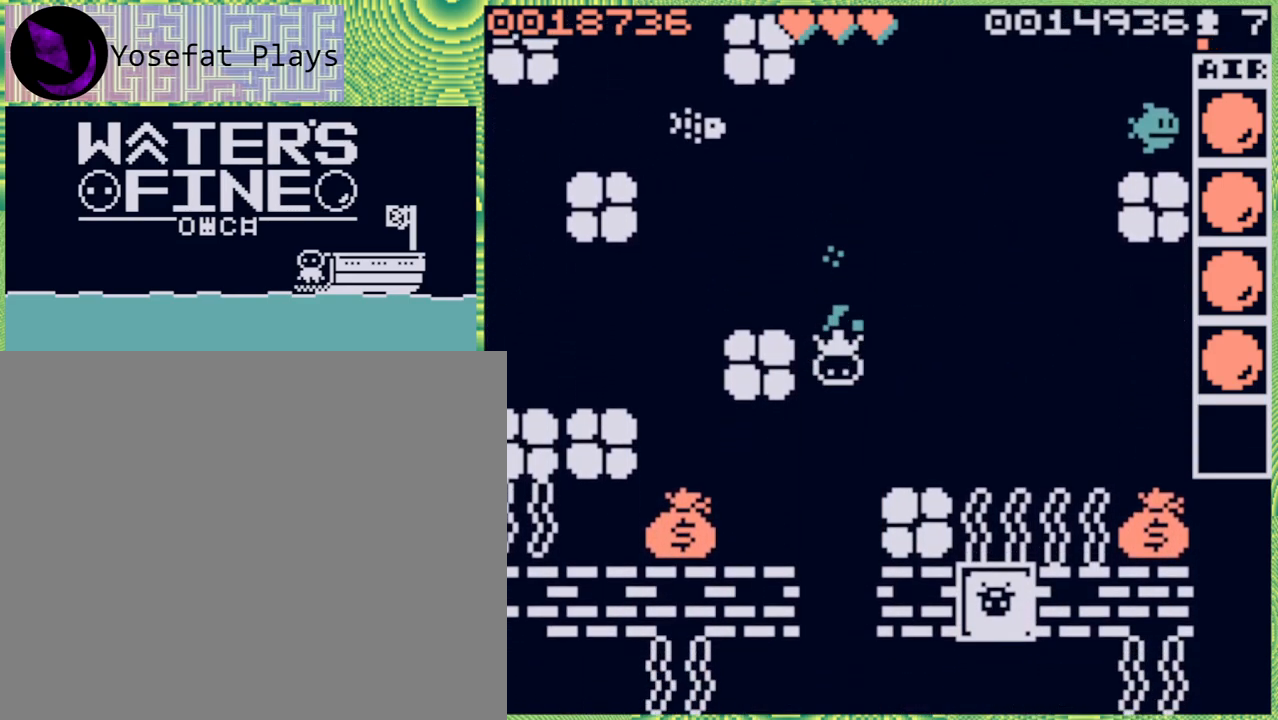
Gameplay with a controller (Nintendo layout); each line is a JSON object with the inputs held at the frame after it. "events" lists button and stick changes between this image and that frame as [ms after this image, input, new state], when the widget could be followed in between. Not read: L3 R3.
{"buttons": ["B"], "left_stick": "down", "right_stick": "center", "events": [[17, "B", "up"], [433, "B", "down"]]}
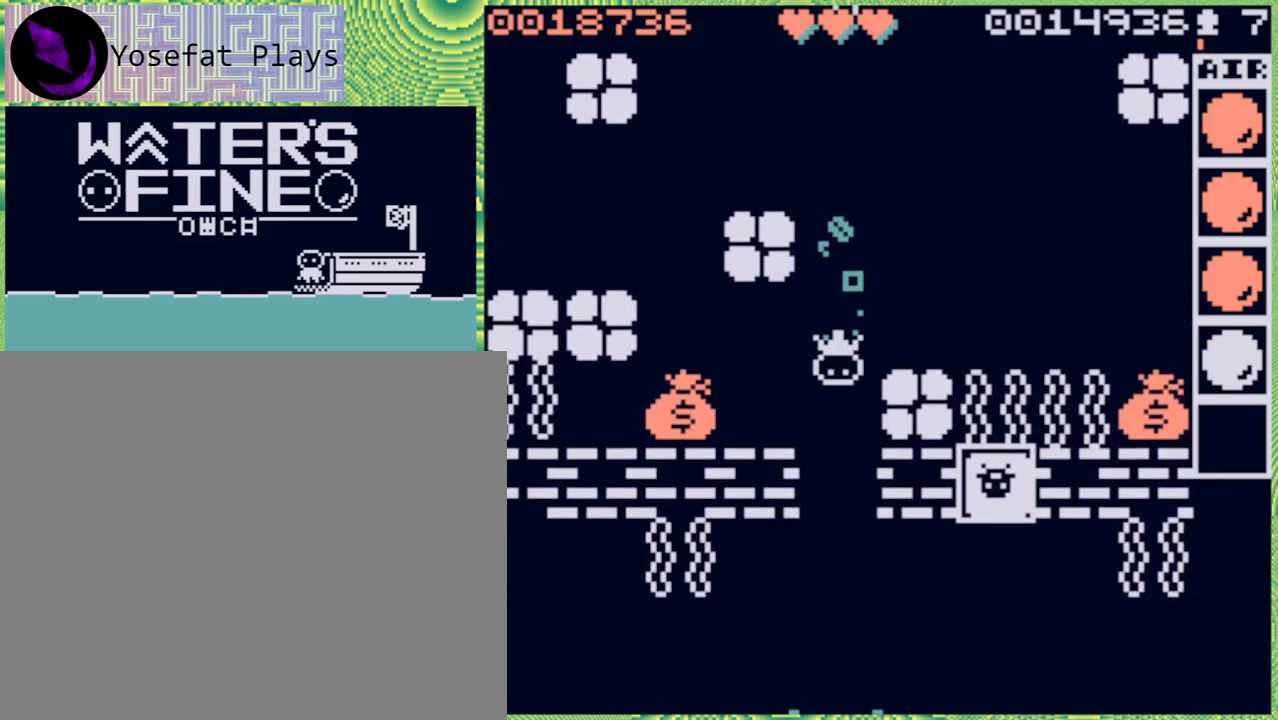
{"buttons": [], "left_stick": "center", "right_stick": "center", "events": [[33, "B", "up"], [83, "left_stick", "left"], [183, "B", "down"], [333, "B", "up"], [450, "left_stick", "center"]]}
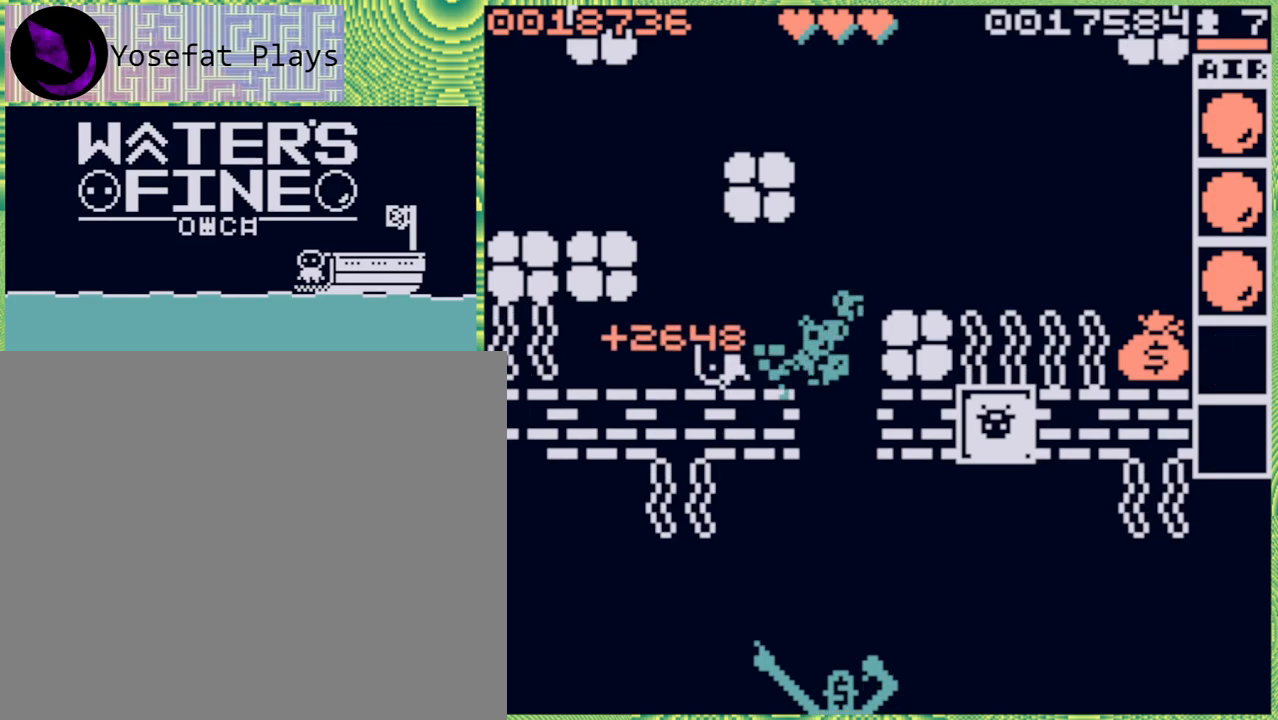
{"buttons": [], "left_stick": "right", "right_stick": "center", "events": [[250, "left_stick", "right"], [383, "B", "down"], [483, "B", "up"]]}
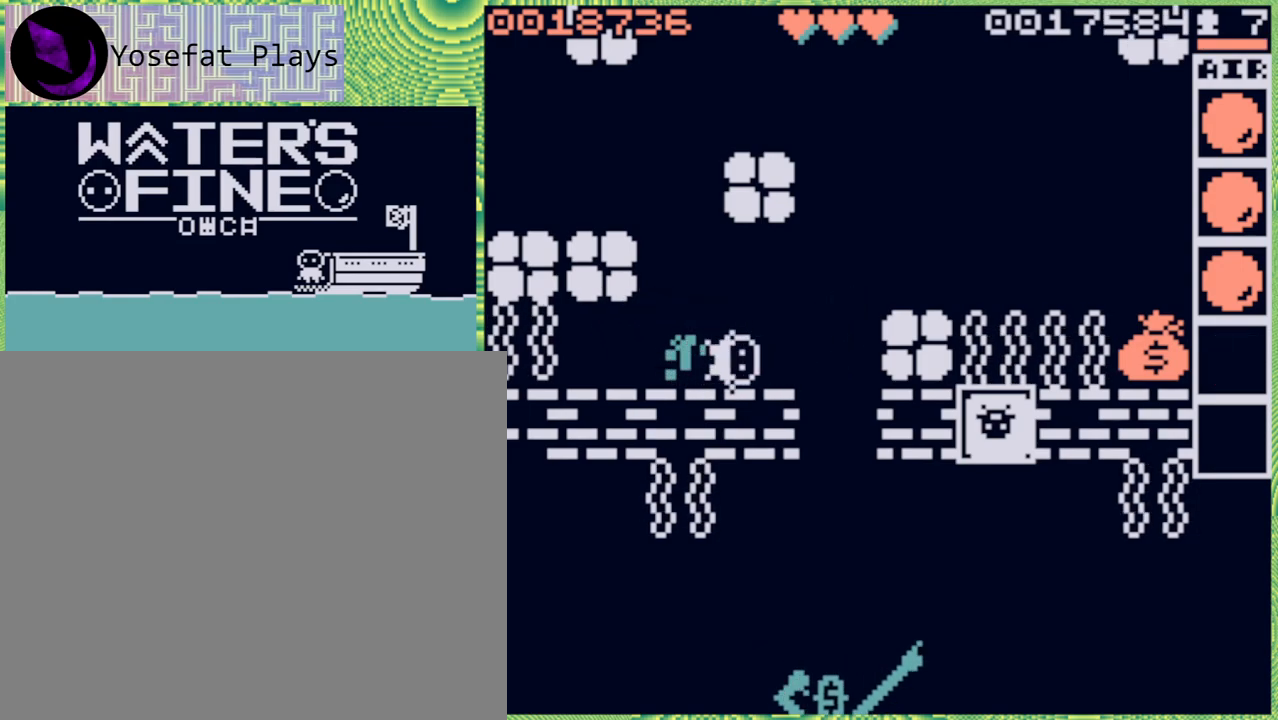
{"buttons": [], "left_stick": "down-right", "right_stick": "center", "events": [[350, "left_stick", "down-right"]]}
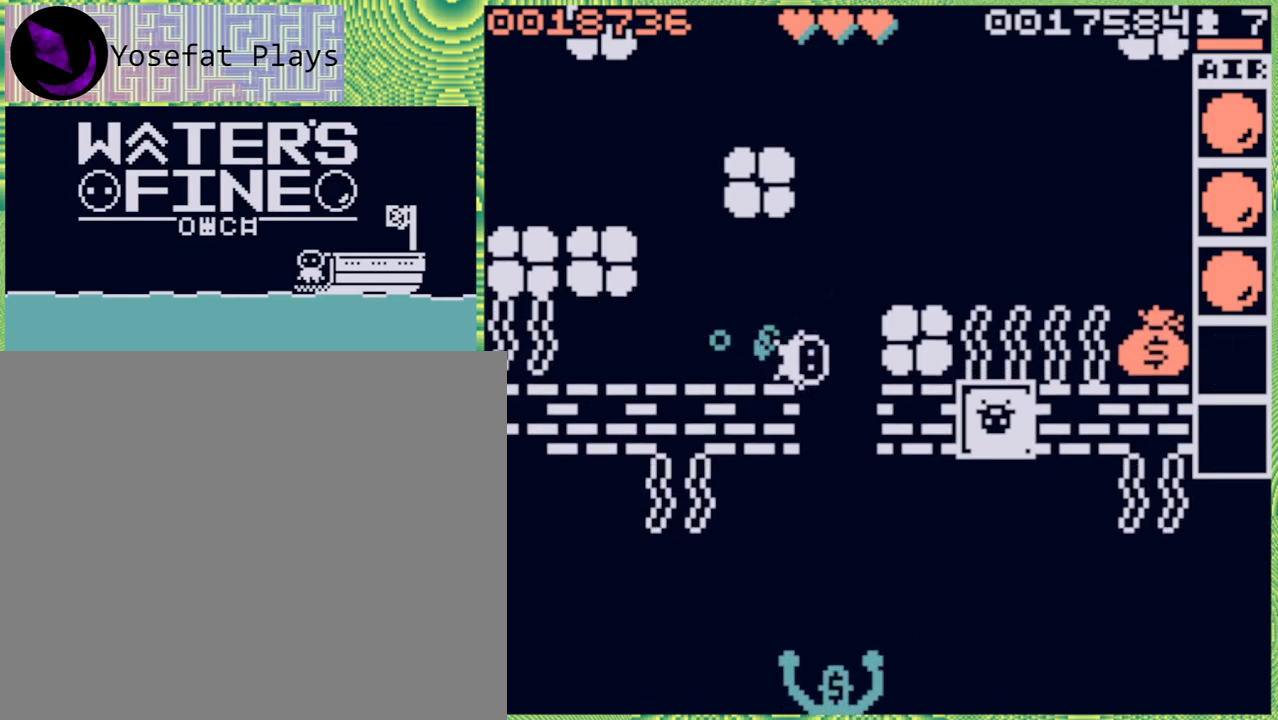
{"buttons": ["B"], "left_stick": "down", "right_stick": "center", "events": [[283, "left_stick", "right"], [417, "left_stick", "down"], [500, "B", "down"]]}
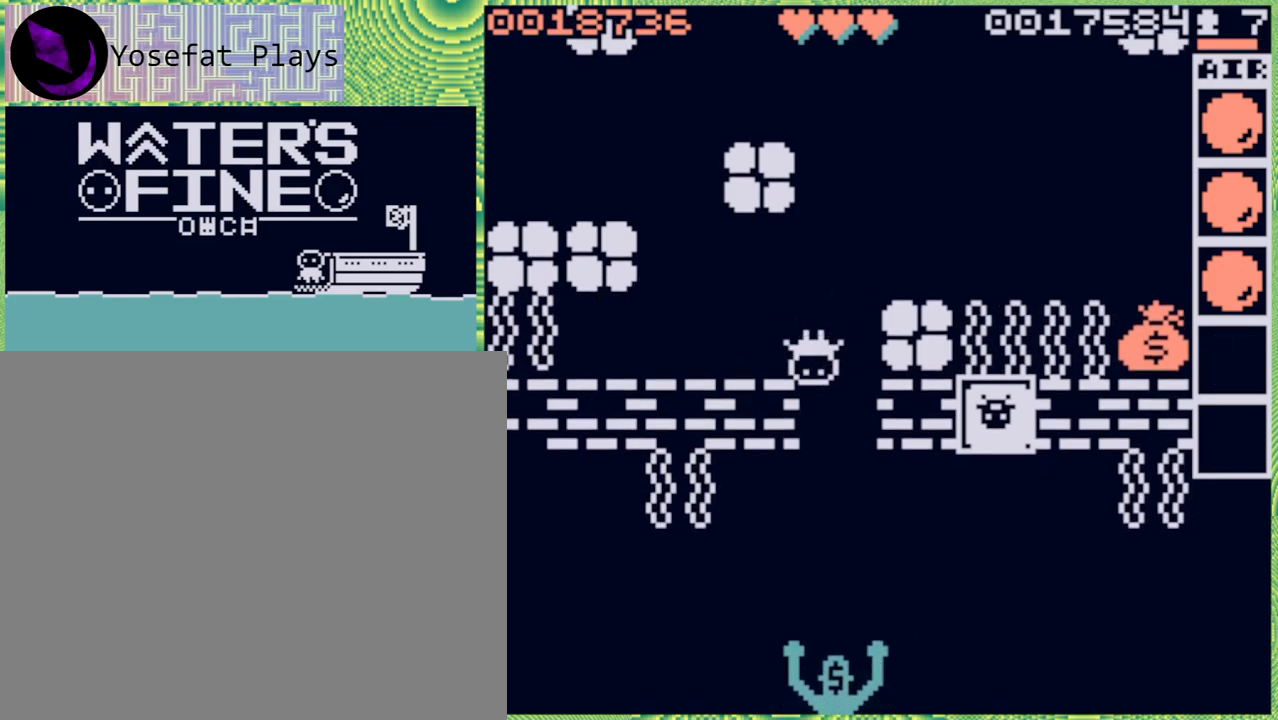
{"buttons": ["B"], "left_stick": "down", "right_stick": "center", "events": [[117, "B", "up"], [400, "B", "down"]]}
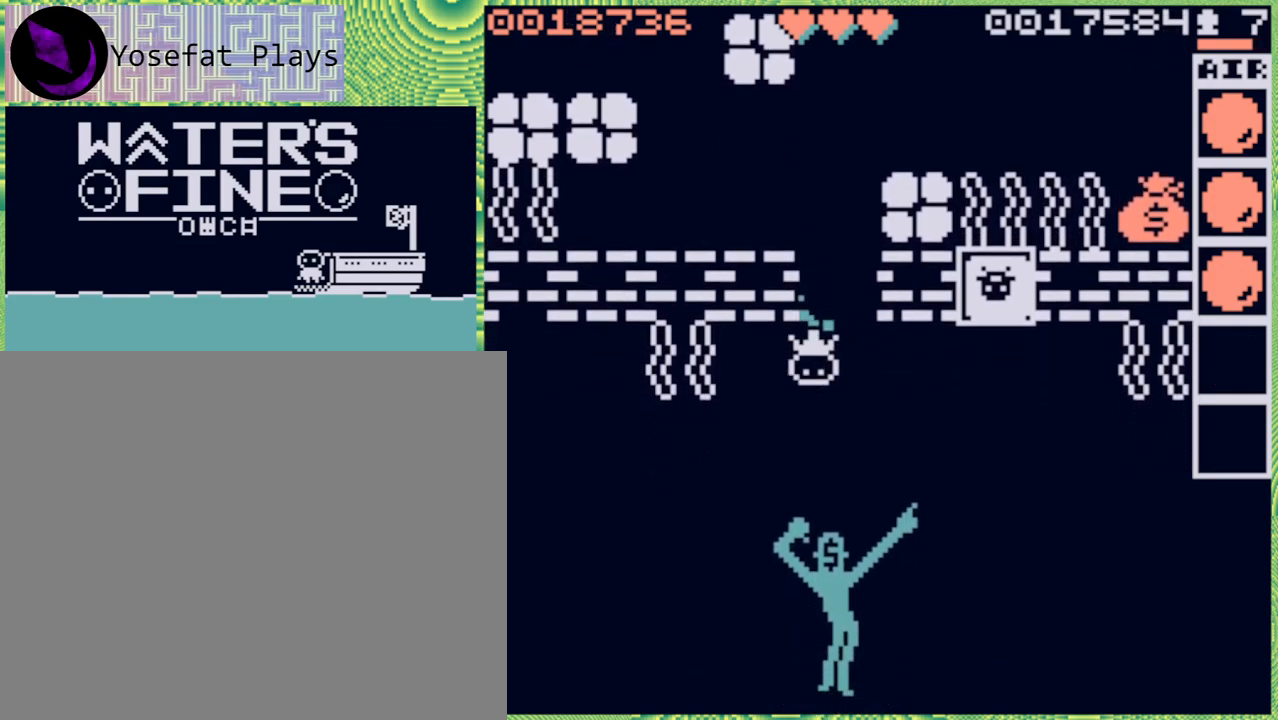
{"buttons": ["B"], "left_stick": "down", "right_stick": "center", "events": [[17, "B", "up"], [83, "B", "down"], [217, "B", "up"], [300, "B", "down"], [383, "B", "up"], [467, "B", "down"]]}
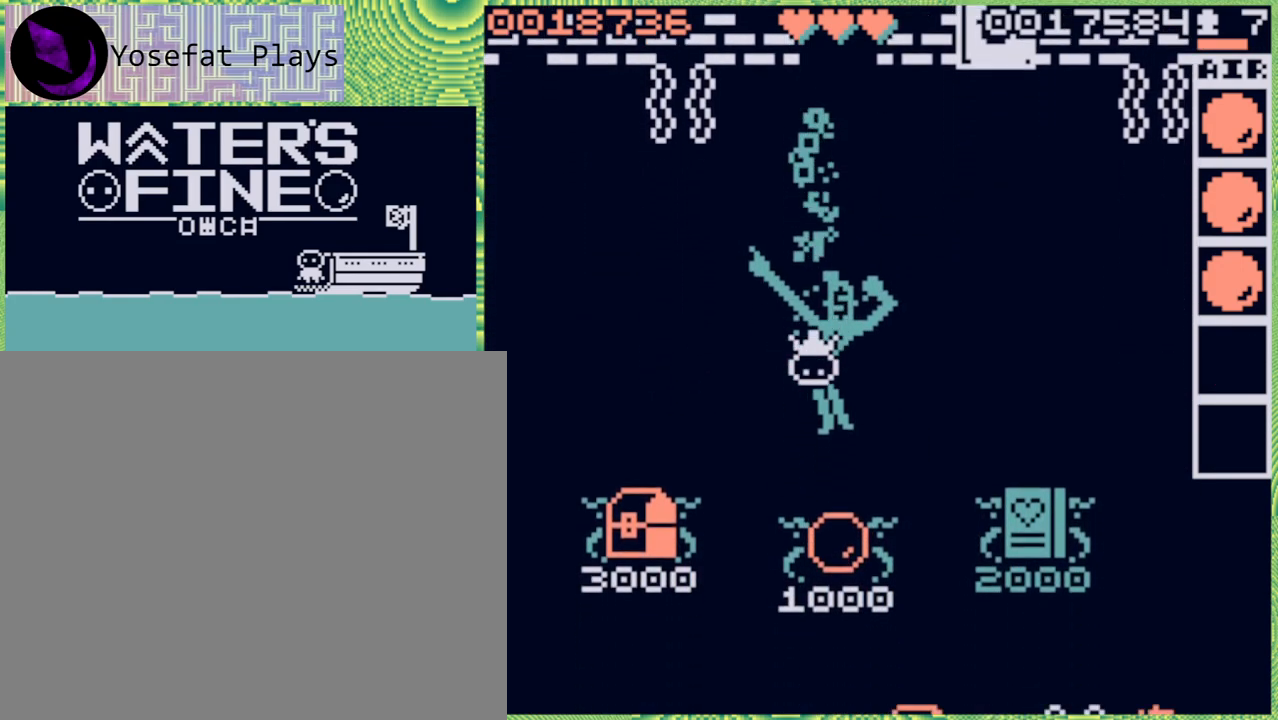
{"buttons": ["B"], "left_stick": "down", "right_stick": "center", "events": [[67, "B", "up"], [150, "B", "down"], [233, "B", "up"], [317, "B", "down"], [433, "B", "up"], [500, "B", "down"]]}
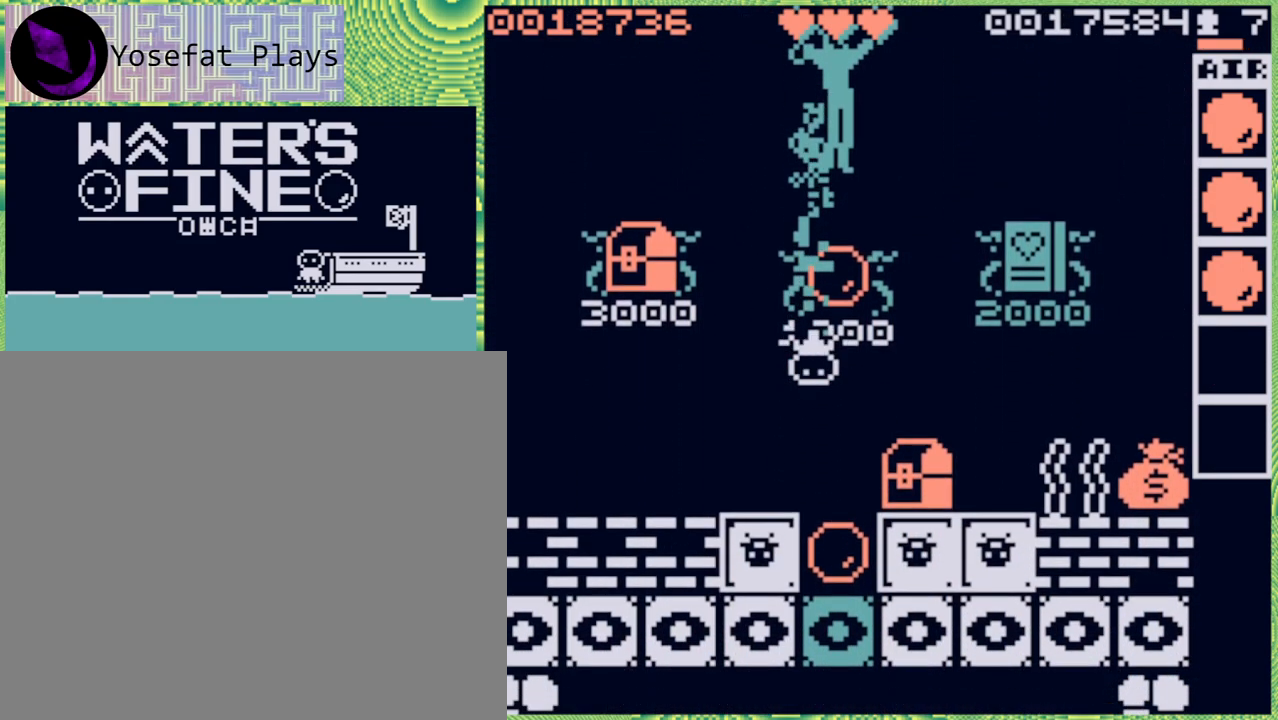
{"buttons": [], "left_stick": "center", "right_stick": "center", "events": [[83, "B", "up"], [200, "left_stick", "center"]]}
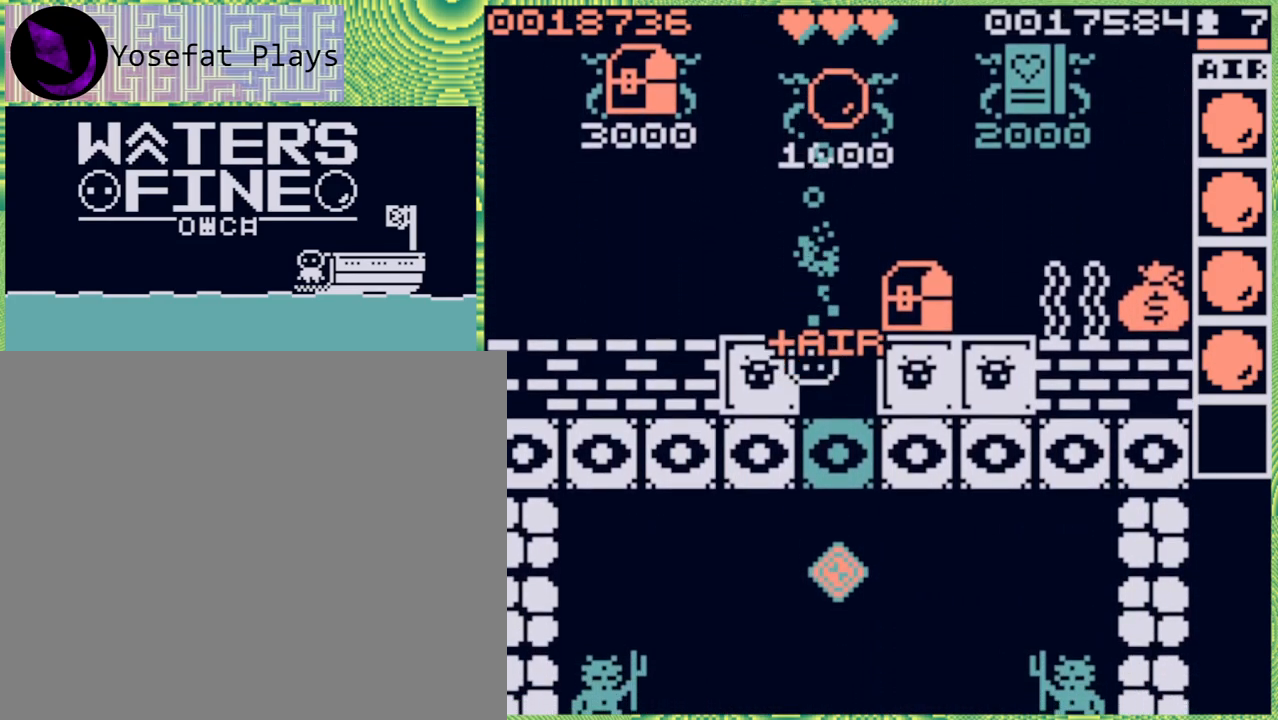
{"buttons": [], "left_stick": "center", "right_stick": "center", "events": []}
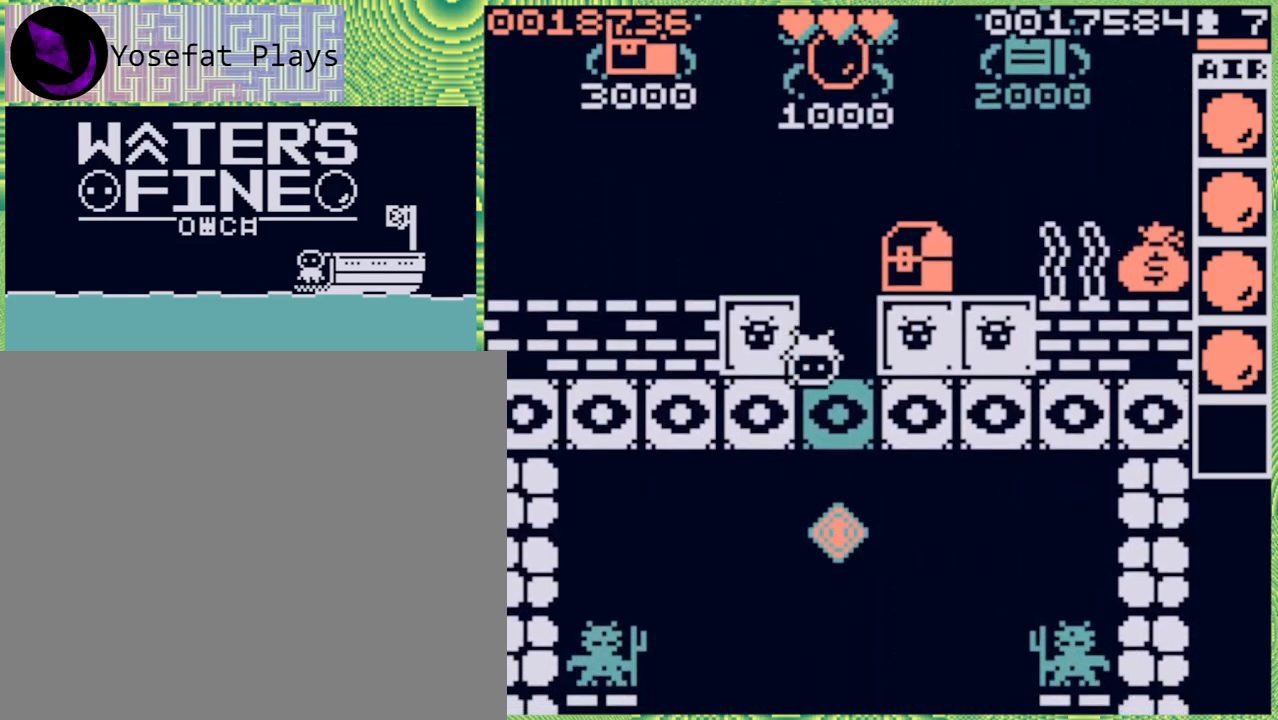
{"buttons": [], "left_stick": "down", "right_stick": "center", "events": [[17, "left_stick", "right"], [133, "left_stick", "down"]]}
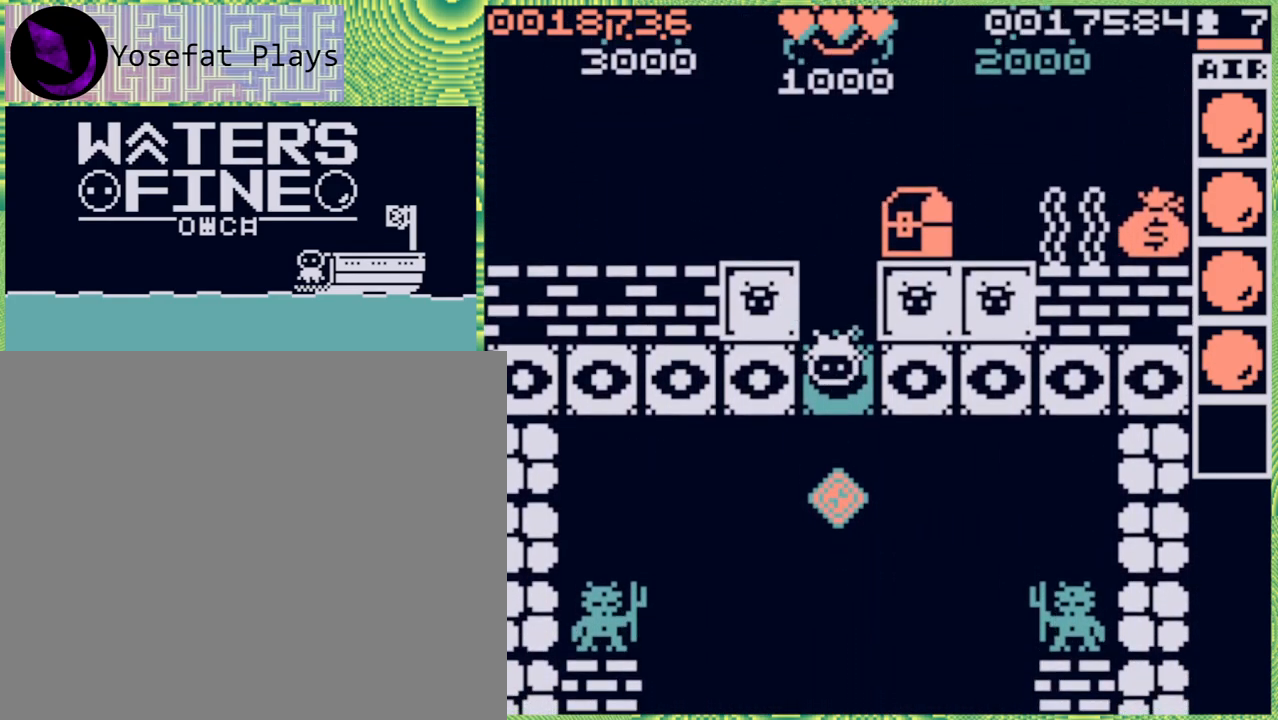
{"buttons": [], "left_stick": "up-right", "right_stick": "center", "events": [[117, "left_stick", "center"], [200, "left_stick", "up"], [250, "B", "down"], [383, "B", "up"], [467, "left_stick", "up-right"]]}
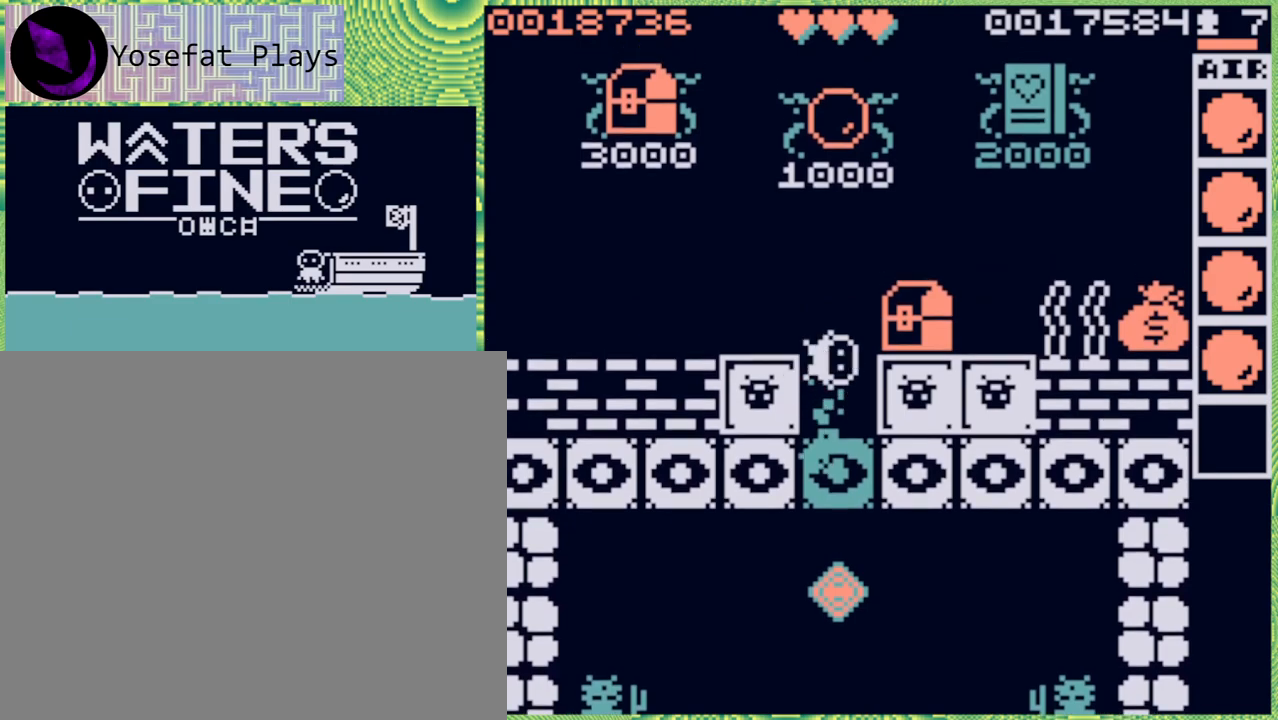
{"buttons": [], "left_stick": "right", "right_stick": "center", "events": [[133, "left_stick", "right"]]}
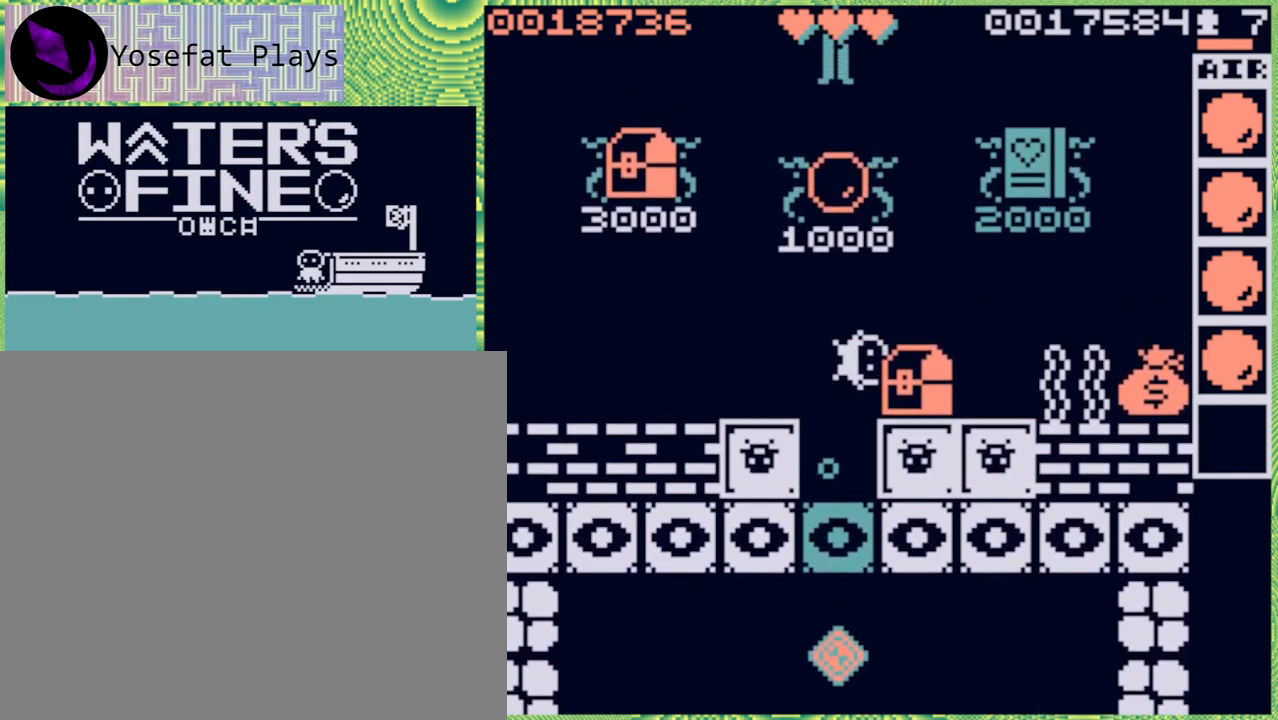
{"buttons": [], "left_stick": "center", "right_stick": "center", "events": [[250, "B", "down"], [317, "B", "up"], [400, "left_stick", "center"]]}
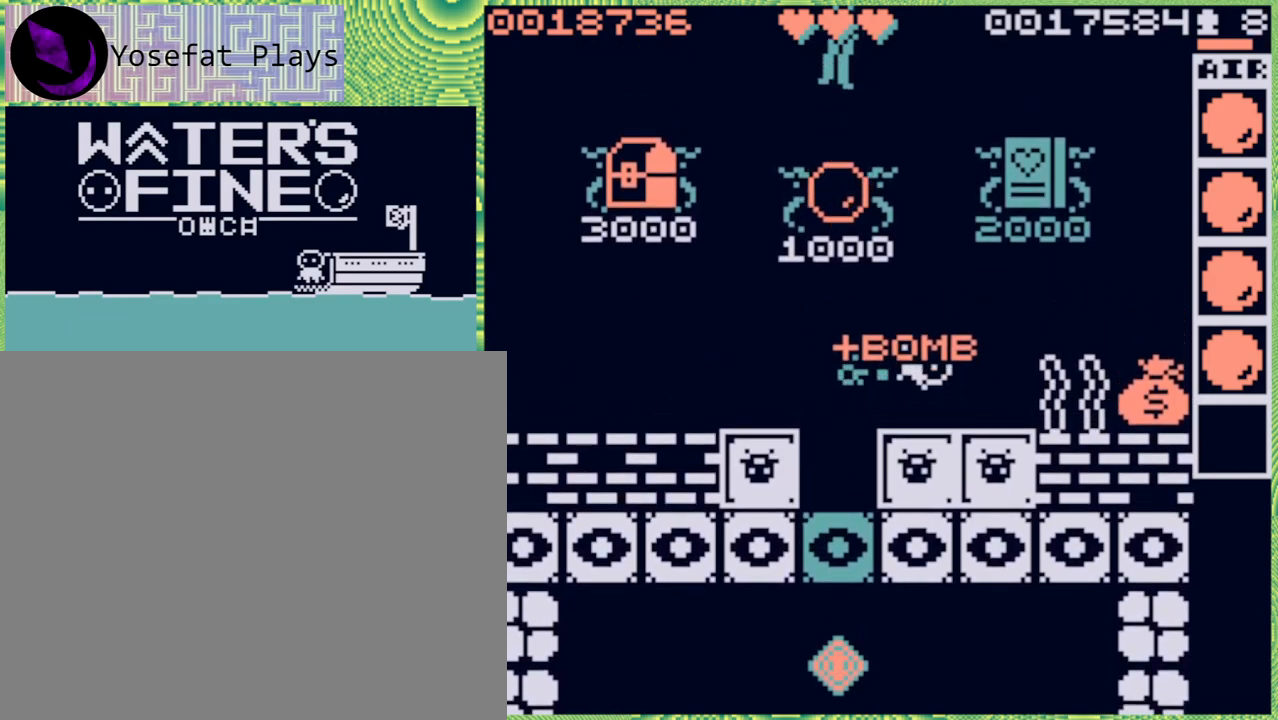
{"buttons": [], "left_stick": "down", "right_stick": "center", "events": [[167, "left_stick", "left"], [250, "B", "down"], [350, "B", "up"], [500, "left_stick", "down"]]}
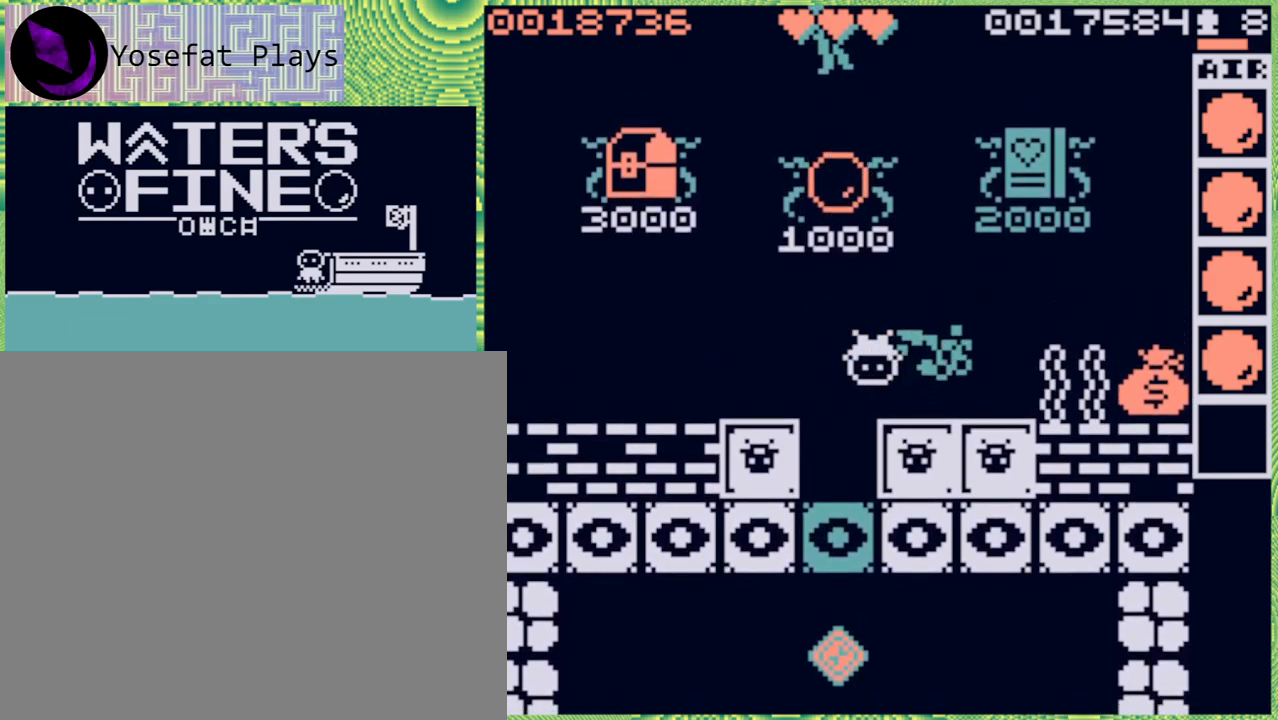
{"buttons": ["B"], "left_stick": "down", "right_stick": "center", "events": [[133, "B", "down"], [233, "B", "up"], [417, "B", "down"]]}
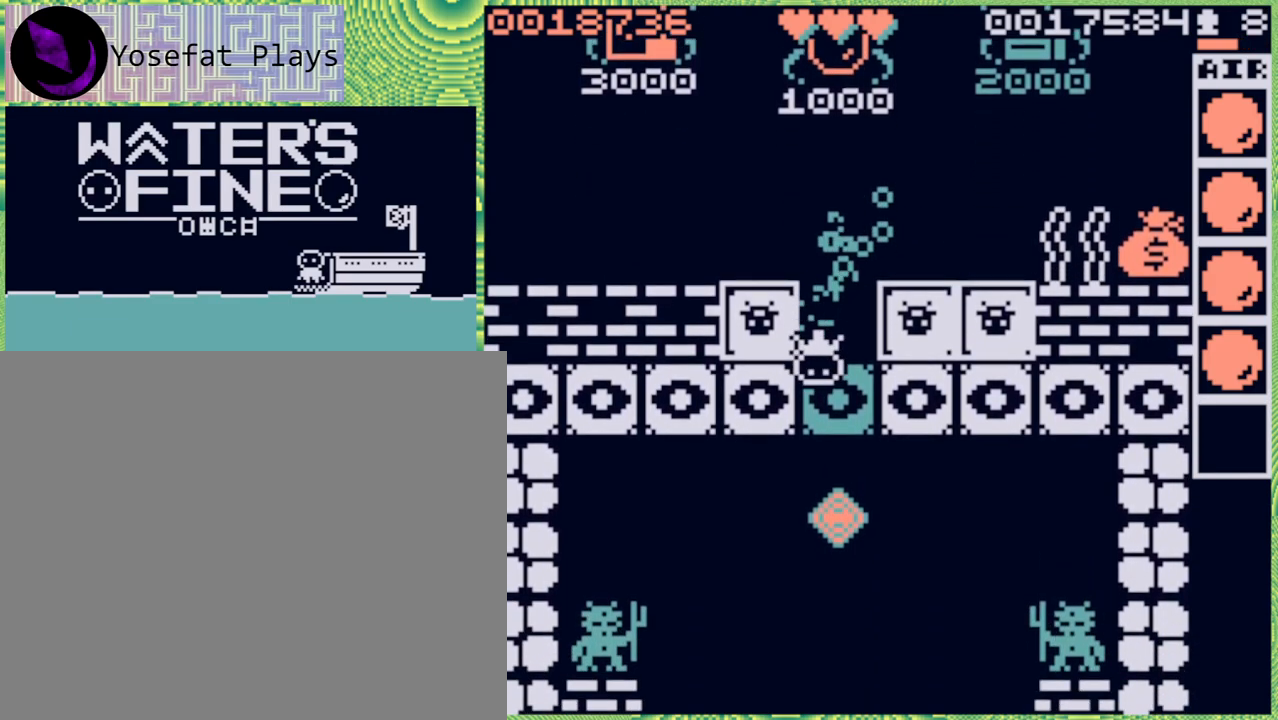
{"buttons": [], "left_stick": "center", "right_stick": "center", "events": [[33, "B", "up"], [317, "left_stick", "center"]]}
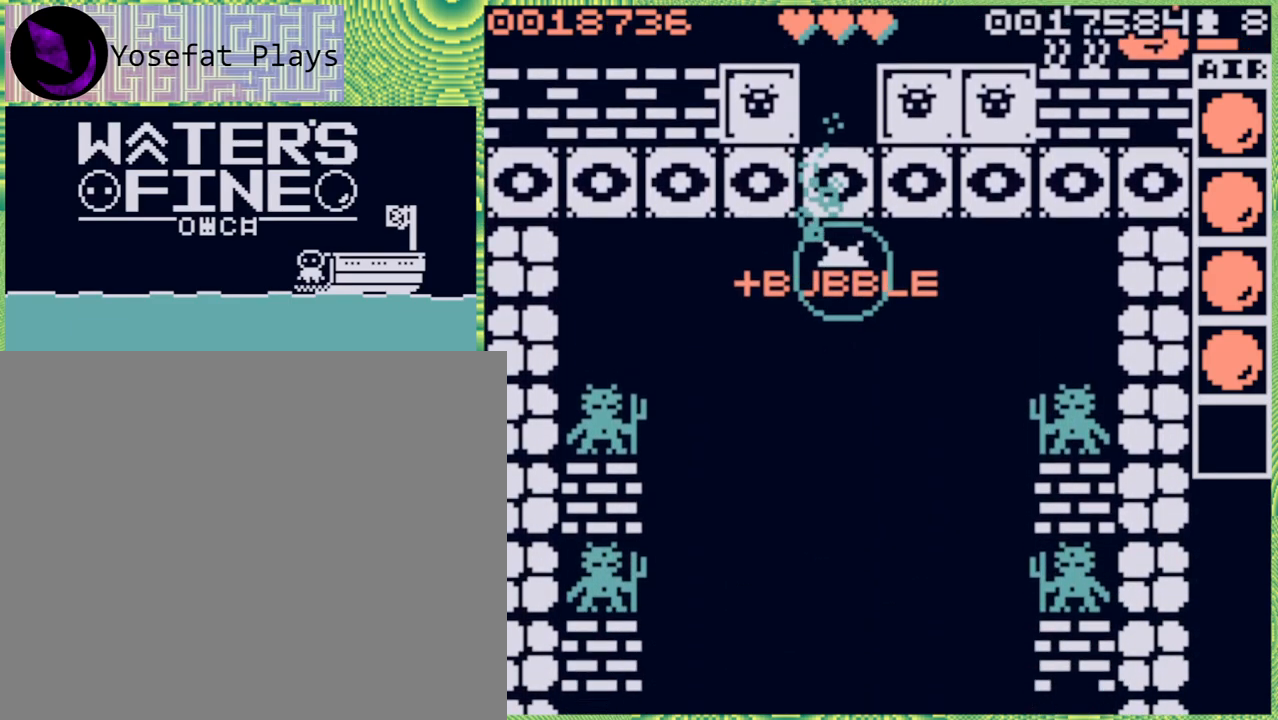
{"buttons": [], "left_stick": "down", "right_stick": "center", "events": [[483, "left_stick", "down"]]}
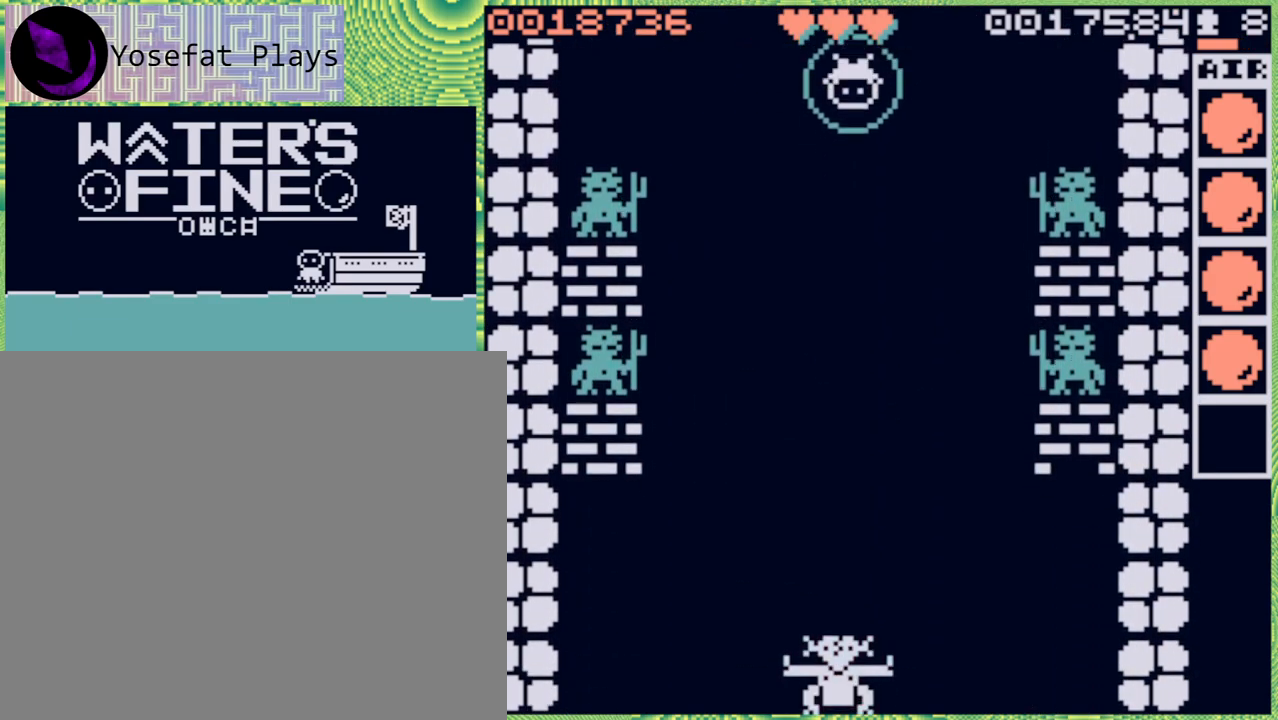
{"buttons": [], "left_stick": "down", "right_stick": "center", "events": []}
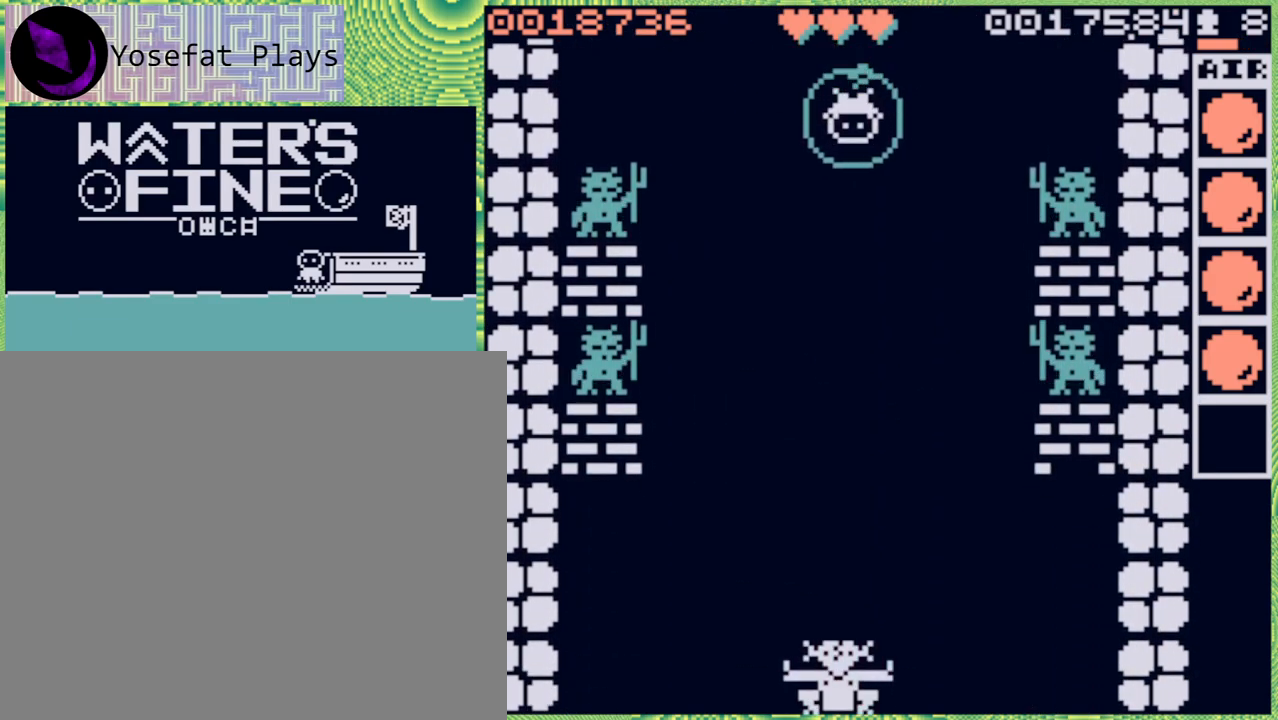
{"buttons": ["B"], "left_stick": "down", "right_stick": "center", "events": [[167, "left_stick", "center"], [383, "left_stick", "down"], [467, "B", "down"]]}
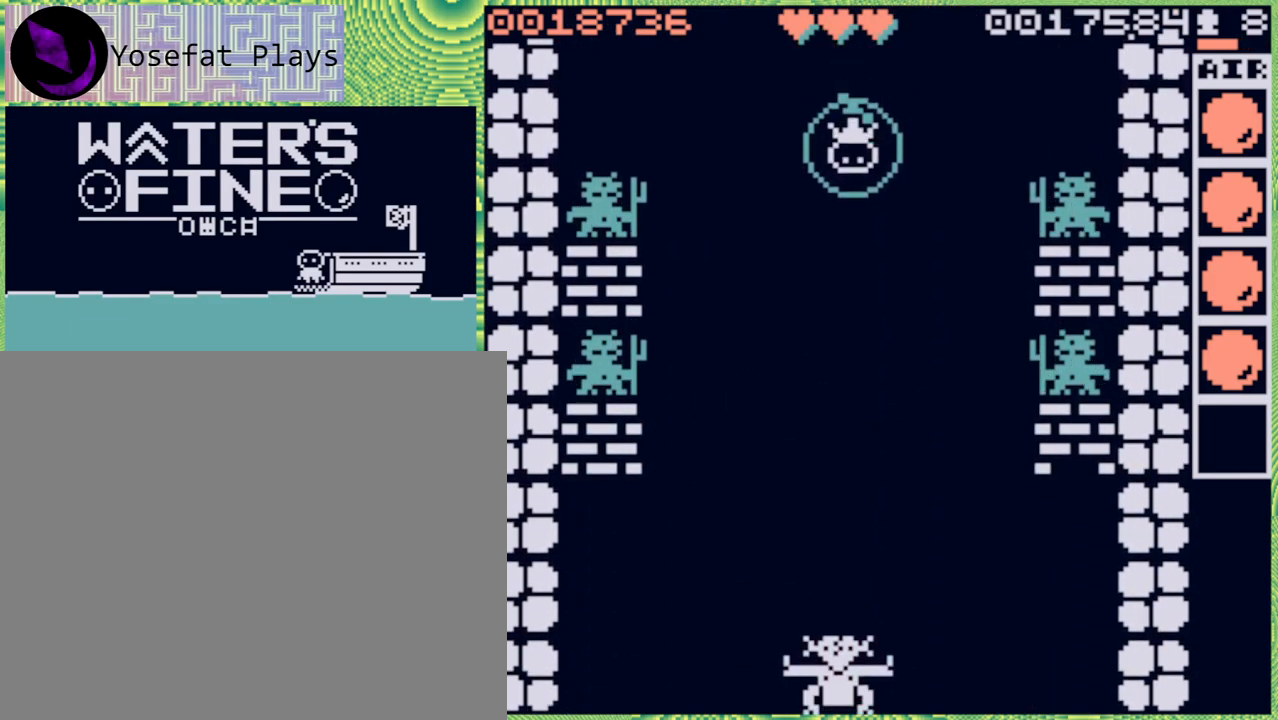
{"buttons": [], "left_stick": "center", "right_stick": "center", "events": [[83, "B", "up"], [167, "left_stick", "center"]]}
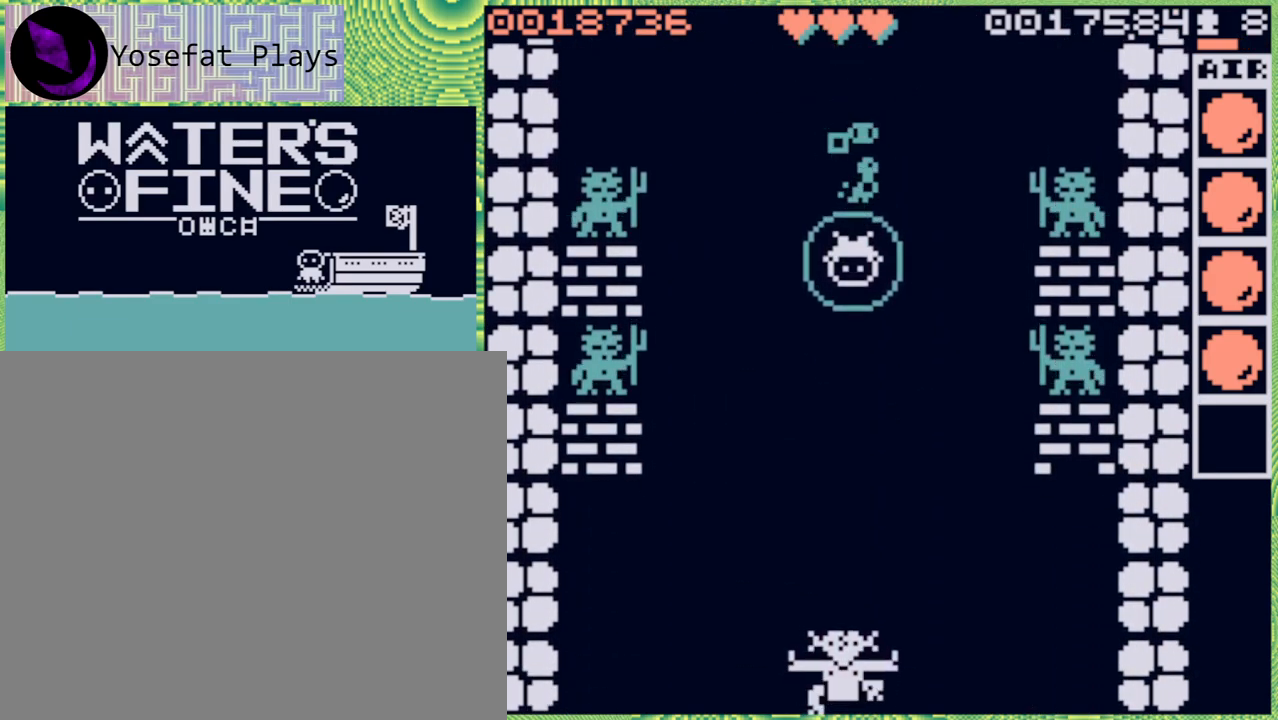
{"buttons": [], "left_stick": "center", "right_stick": "center", "events": [[67, "left_stick", "up-right"], [117, "left_stick", "right"], [317, "left_stick", "center"]]}
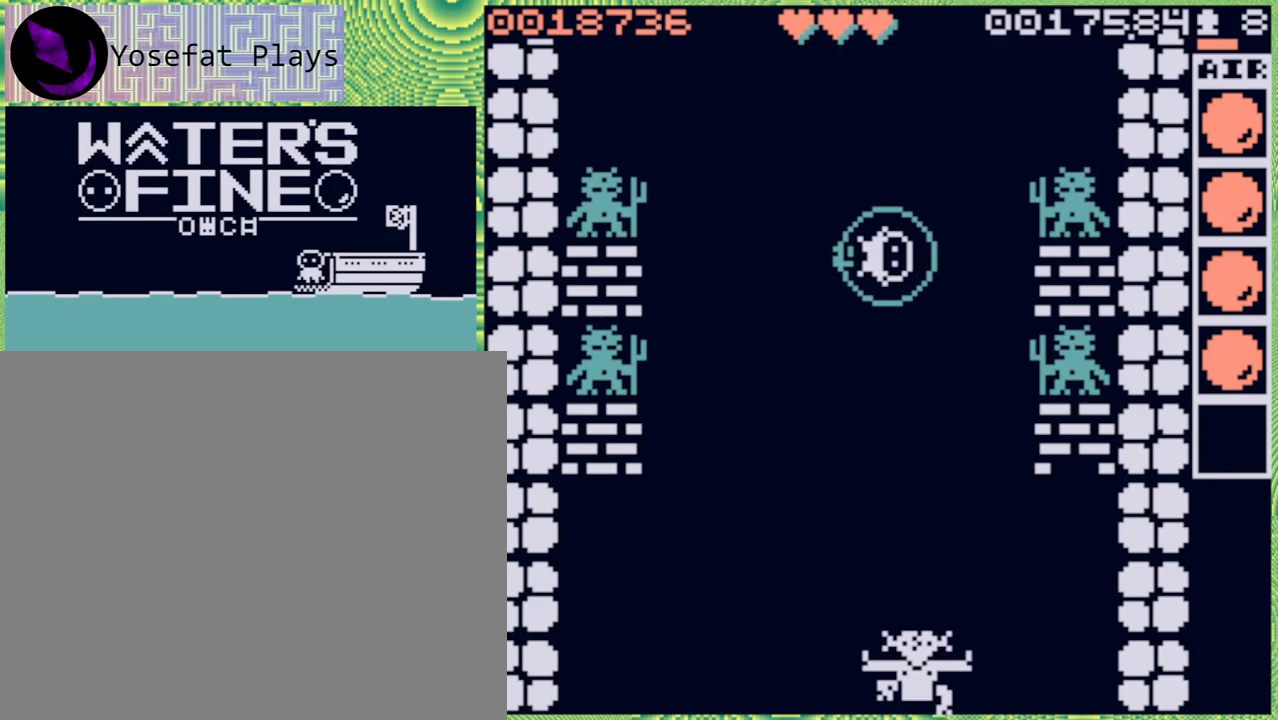
{"buttons": [], "left_stick": "center", "right_stick": "center", "events": []}
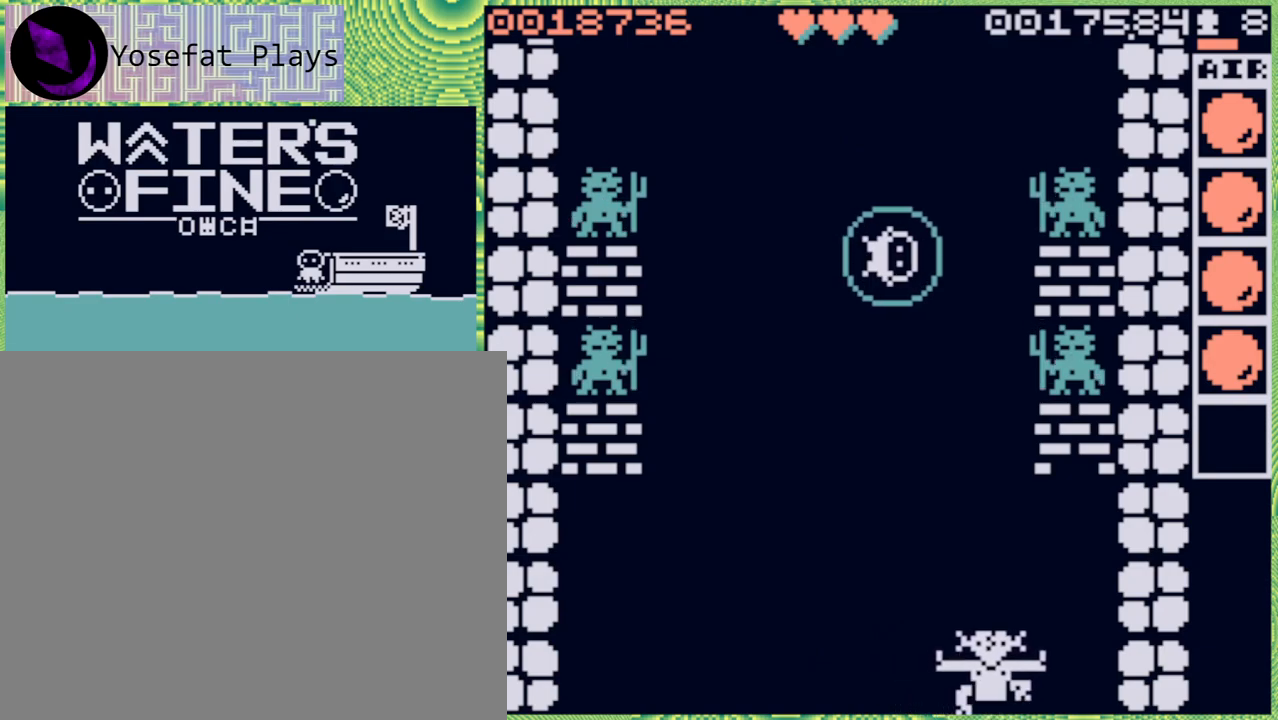
{"buttons": [], "left_stick": "center", "right_stick": "center", "events": []}
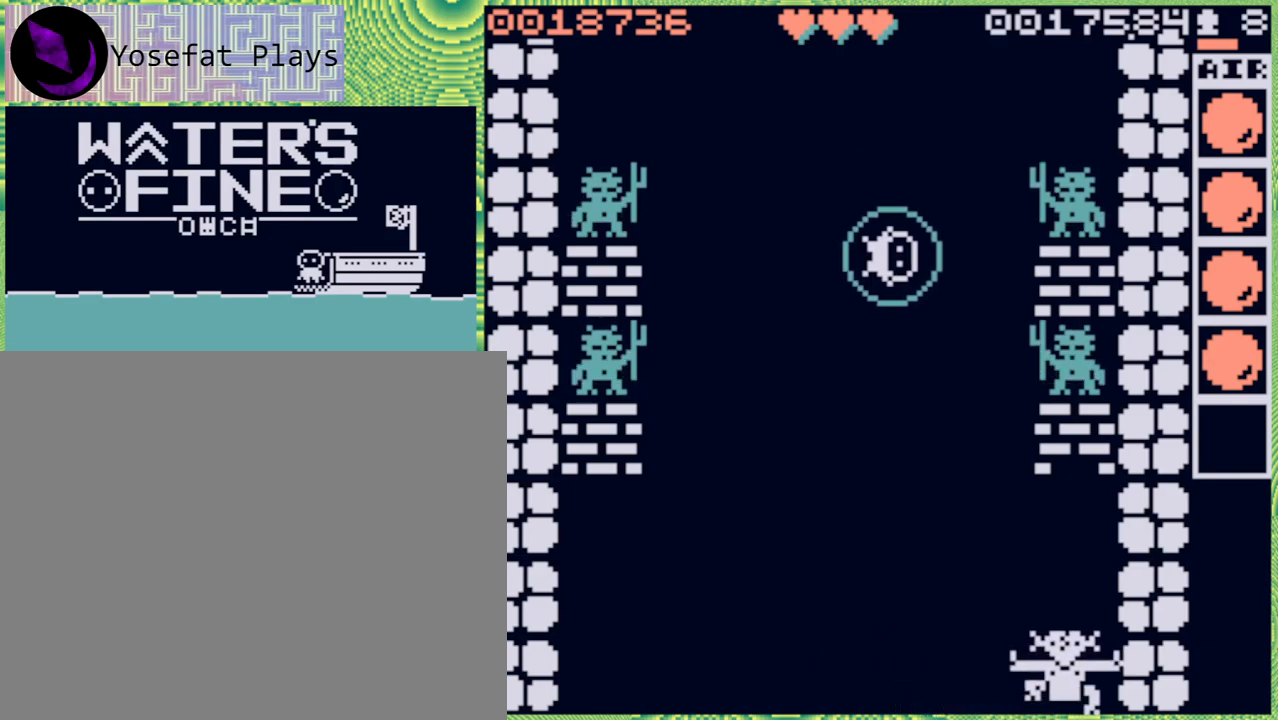
{"buttons": [], "left_stick": "center", "right_stick": "center", "events": [[233, "left_stick", "right"], [483, "left_stick", "center"]]}
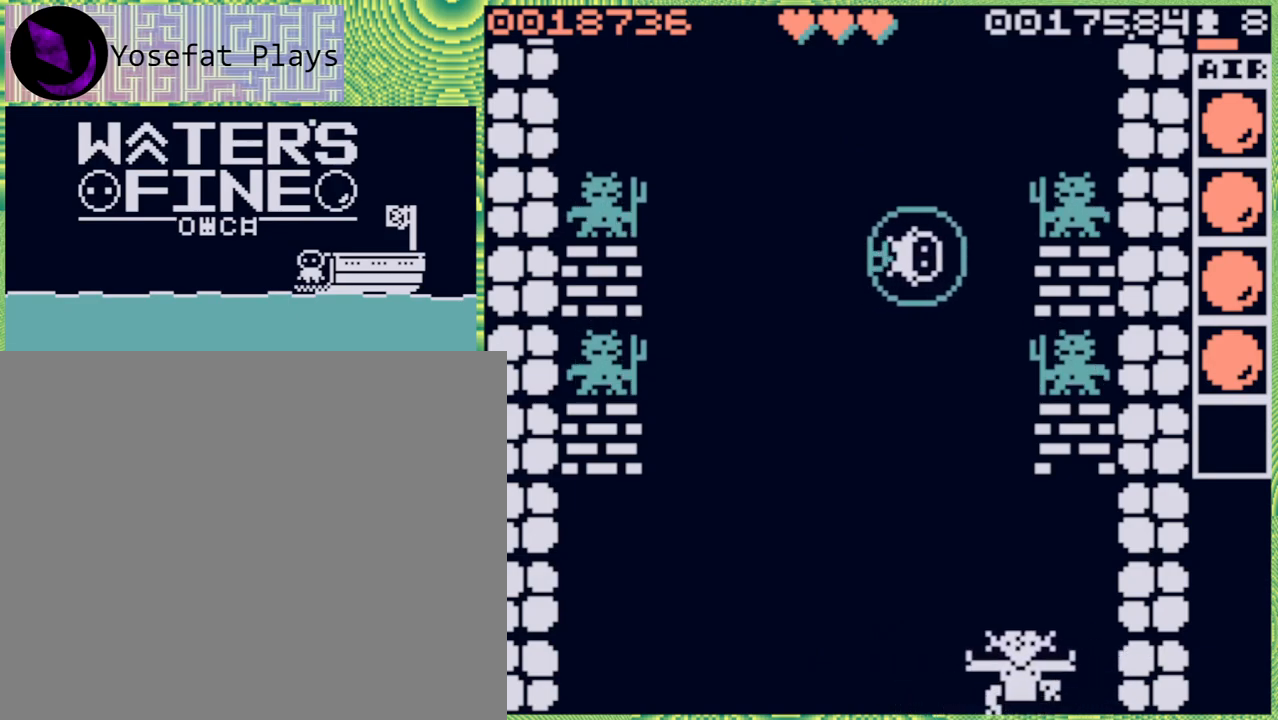
{"buttons": [], "left_stick": "center", "right_stick": "center", "events": []}
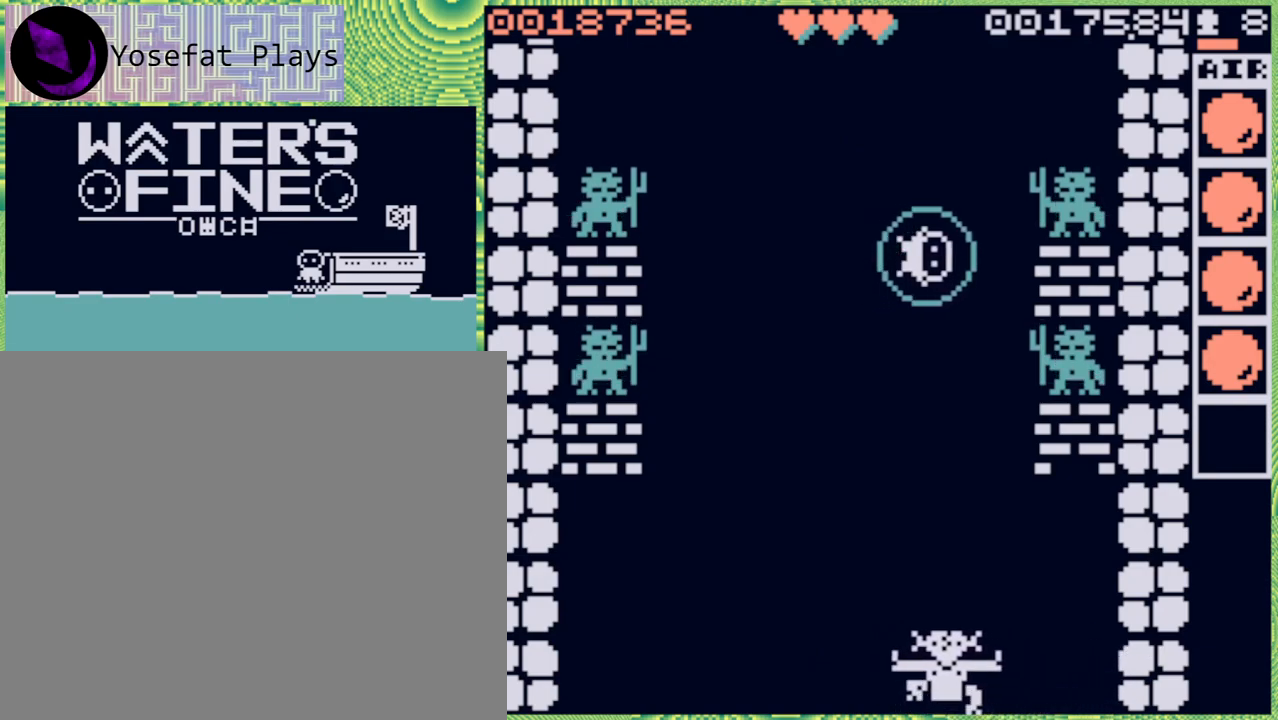
{"buttons": [], "left_stick": "center", "right_stick": "center", "events": [[267, "left_stick", "left"], [467, "left_stick", "center"]]}
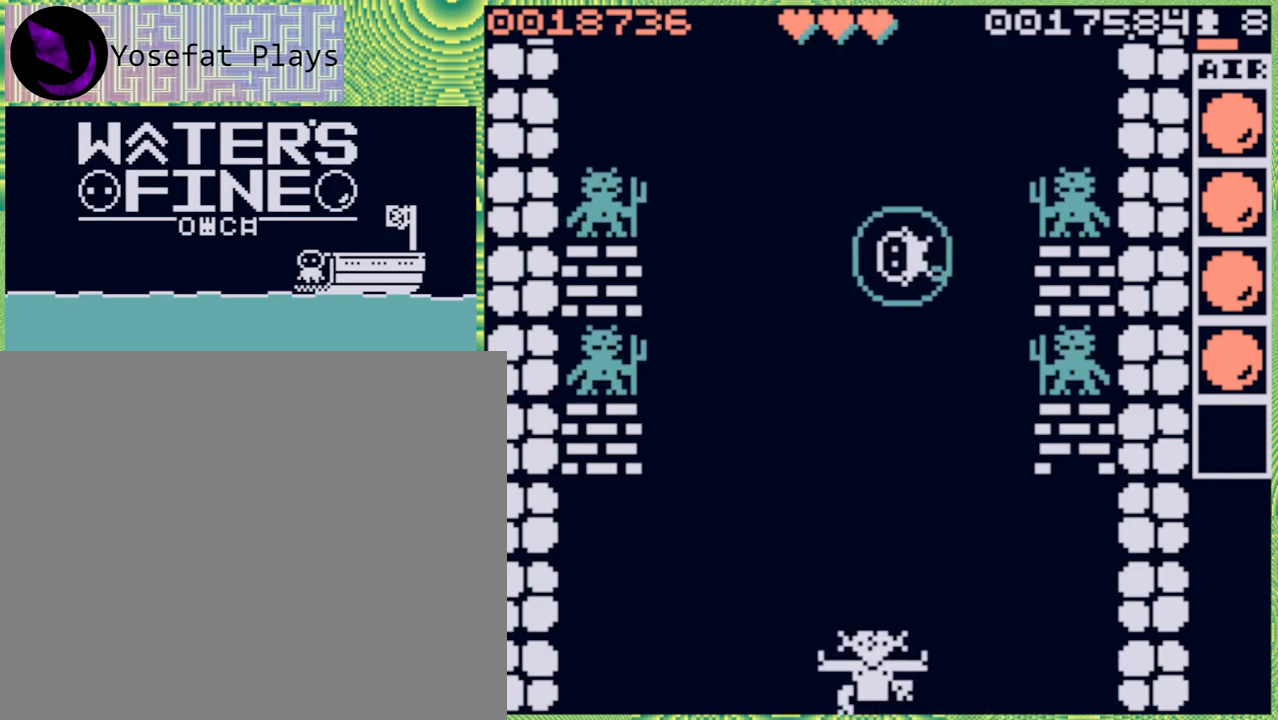
{"buttons": [], "left_stick": "left", "right_stick": "center", "events": [[167, "left_stick", "left"], [367, "left_stick", "center"], [500, "left_stick", "left"]]}
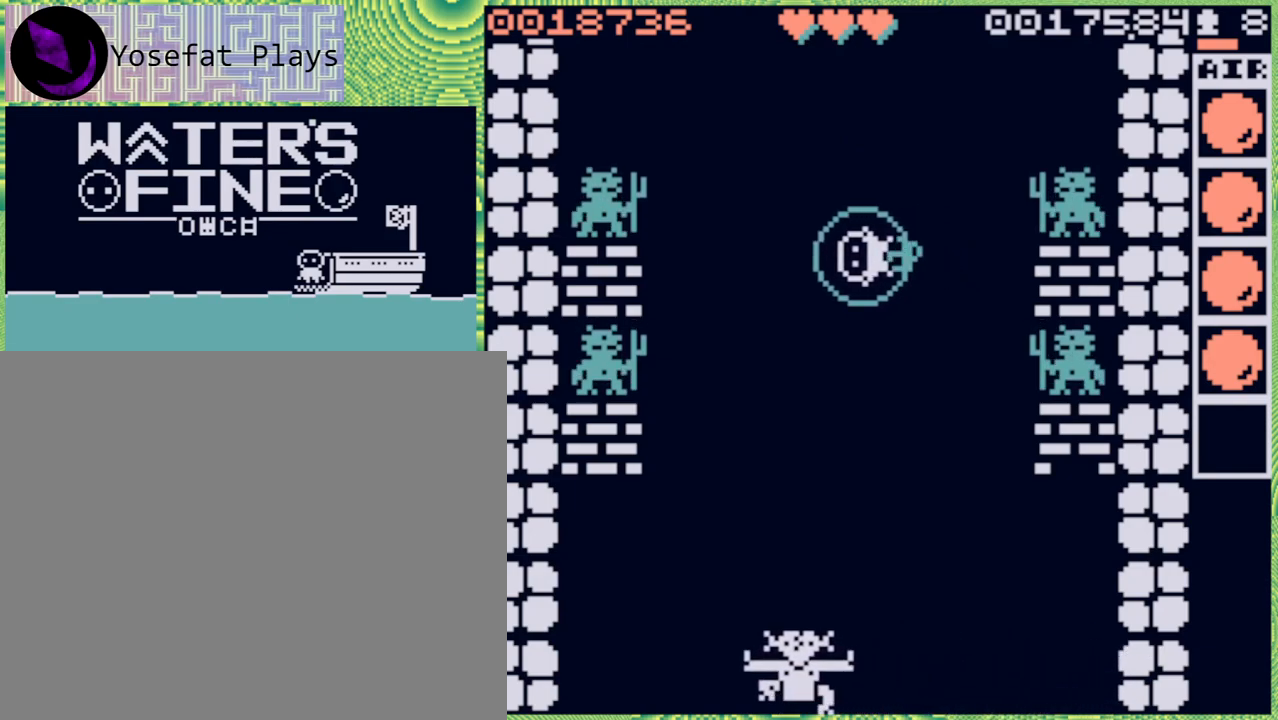
{"buttons": [], "left_stick": "center", "right_stick": "center", "events": [[200, "left_stick", "center"]]}
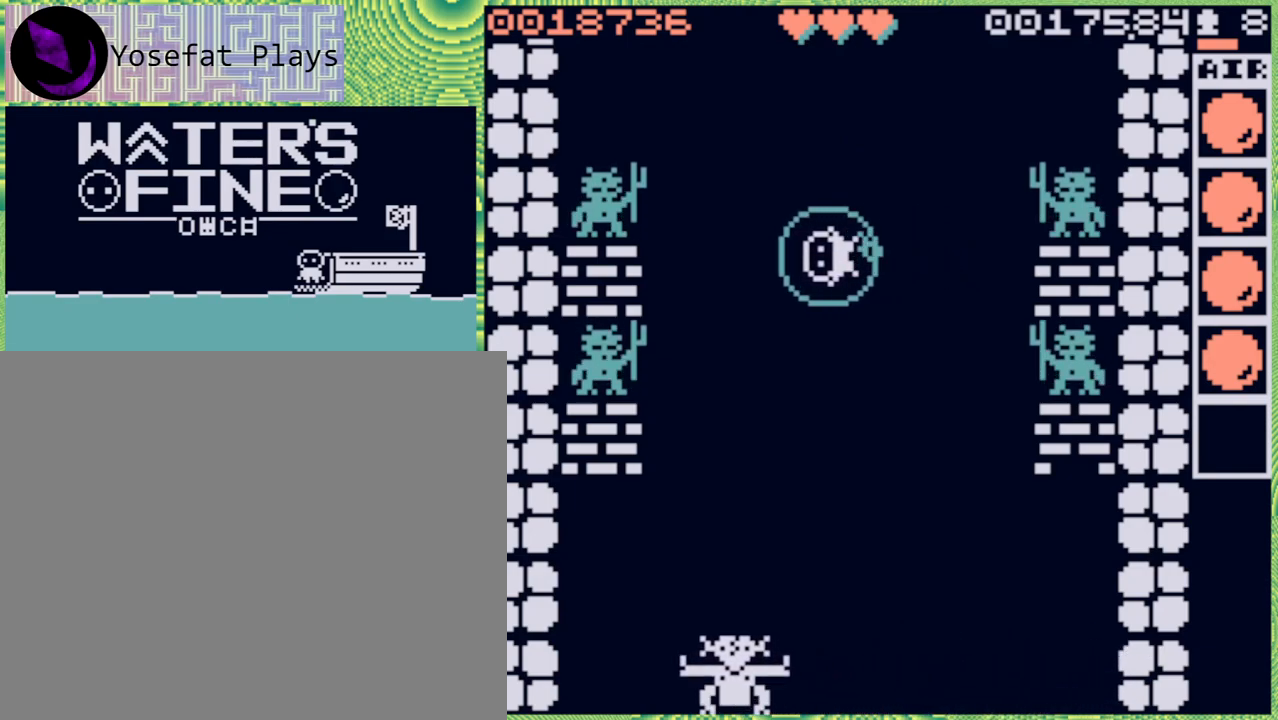
{"buttons": [], "left_stick": "left", "right_stick": "center", "events": [[383, "left_stick", "left"]]}